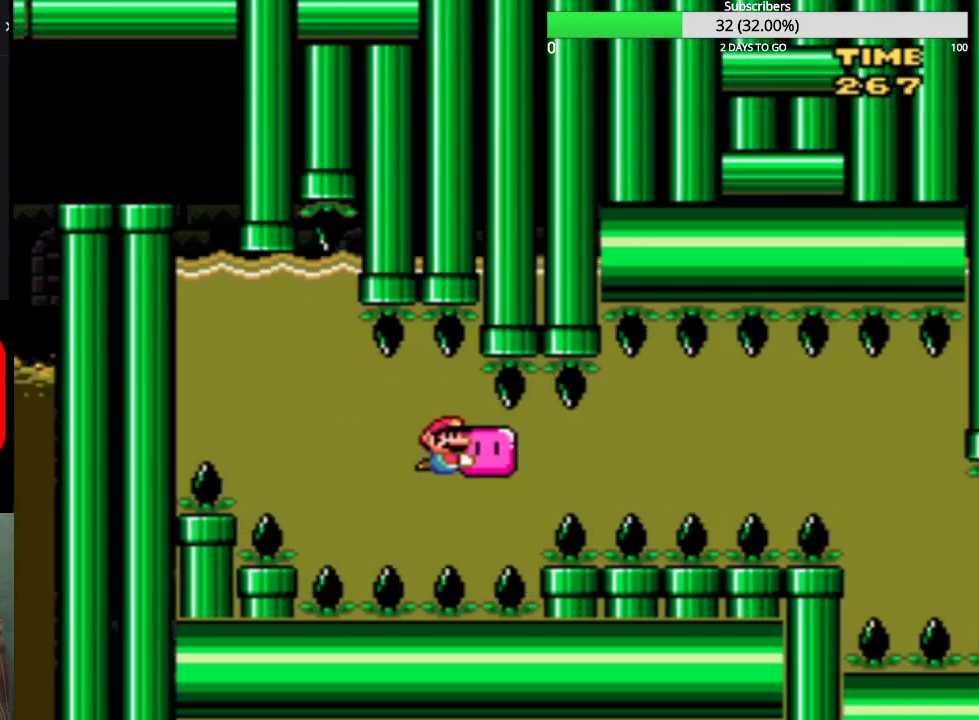
Gameplay with a controller (PlayStation layout); each line is a JSON object with the inputs held at the frame after it. "events" lists button and stick changes between this image and that frame as [ms after this image, input, new state], when the widget could be followed in between. Not read: L2 L3 R2 R3 left_stick right_stick.
{"buttons": ["SQUARE", "DPAD_RIGHT"], "events": []}
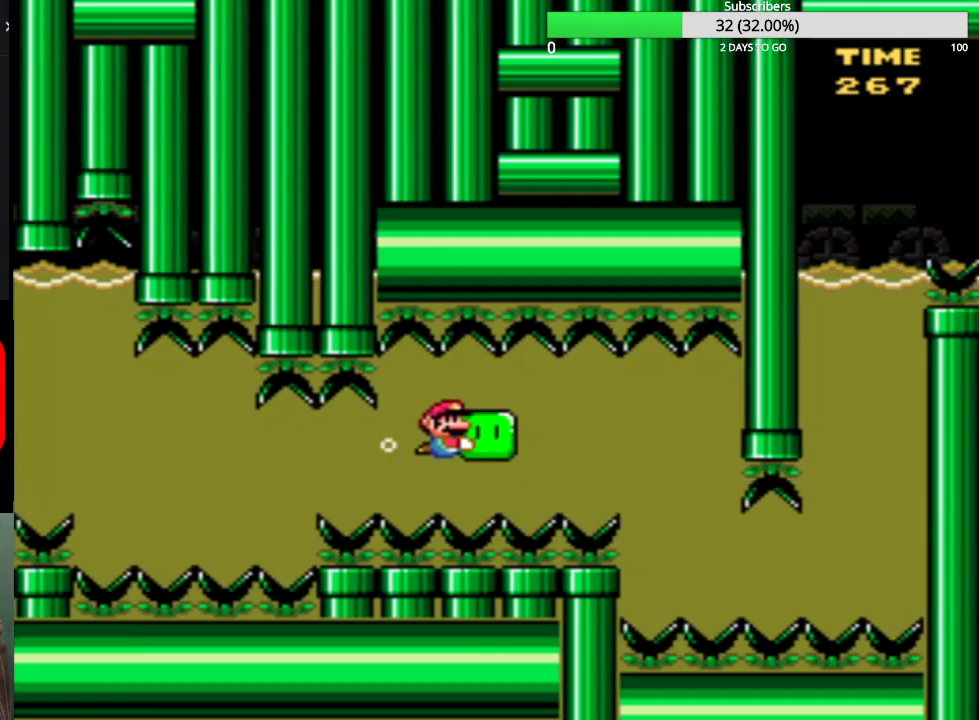
{"buttons": ["SQUARE"], "events": [[267, "DPAD_RIGHT", "up"], [301, "DPAD_DOWN", "down"], [367, "DPAD_LEFT", "down"], [467, "DPAD_DOWN", "up"], [501, "DPAD_LEFT", "up"]]}
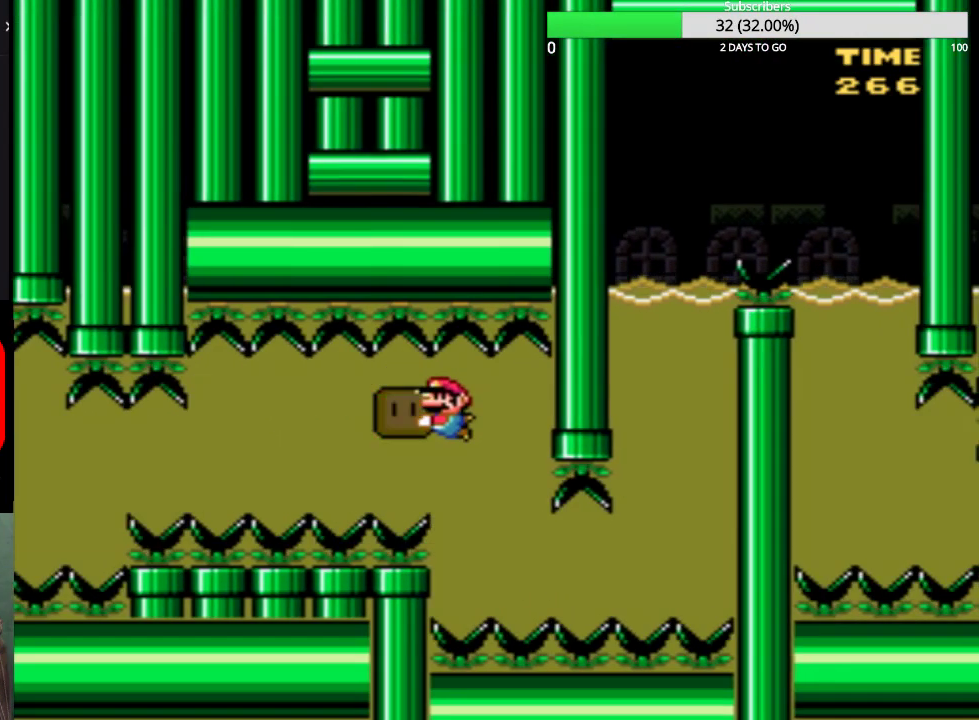
{"buttons": ["SQUARE", "DPAD_RIGHT"], "events": [[66, "DPAD_DOWN", "down"], [66, "DPAD_LEFT", "down"], [167, "DPAD_DOWN", "up"], [167, "DPAD_LEFT", "up"], [200, "DPAD_RIGHT", "down"], [333, "DPAD_DOWN", "down"], [367, "DPAD_RIGHT", "up"], [467, "DPAD_RIGHT", "down"], [500, "DPAD_DOWN", "up"]]}
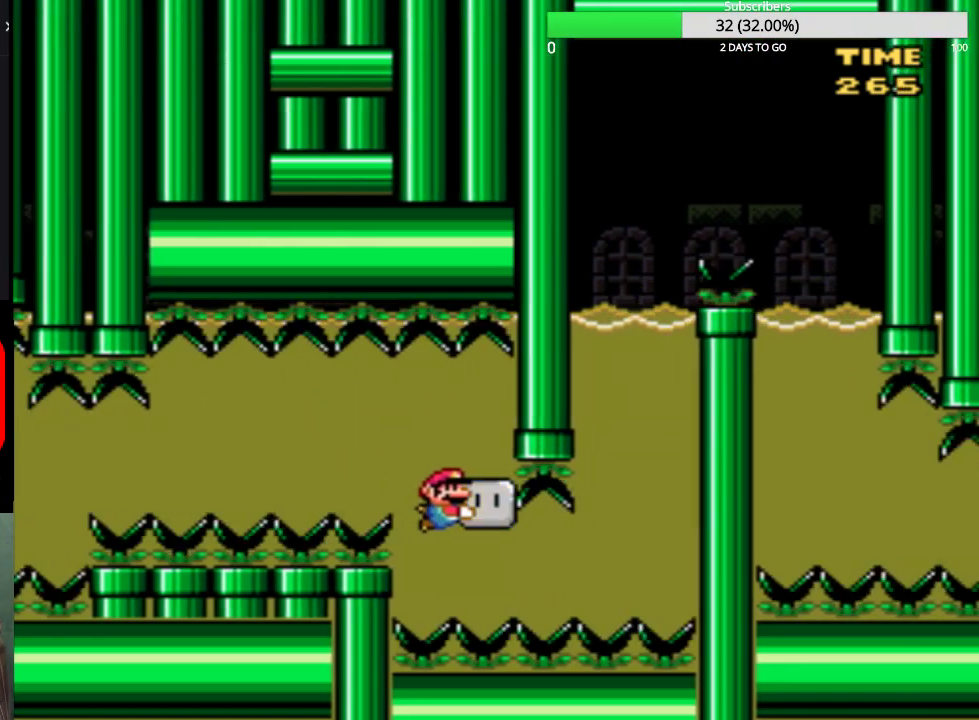
{"buttons": ["SQUARE", "DPAD_UP"], "events": [[334, "DPAD_UP", "down"], [367, "DPAD_RIGHT", "up"]]}
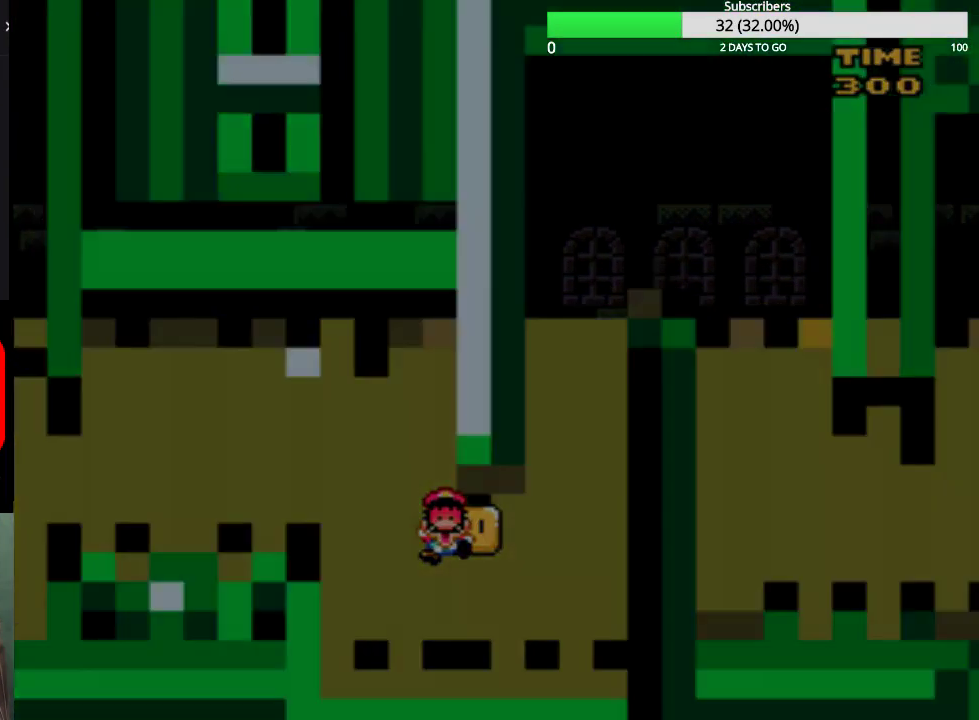
{"buttons": [], "events": [[66, "DPAD_UP", "up"], [200, "SQUARE", "up"]]}
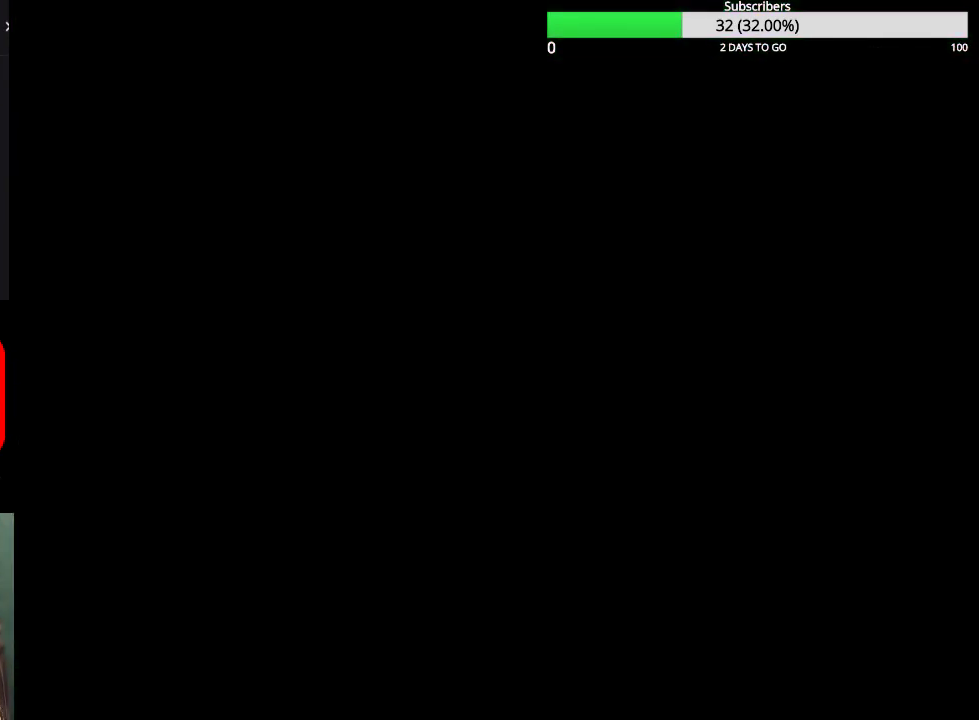
{"buttons": [], "events": []}
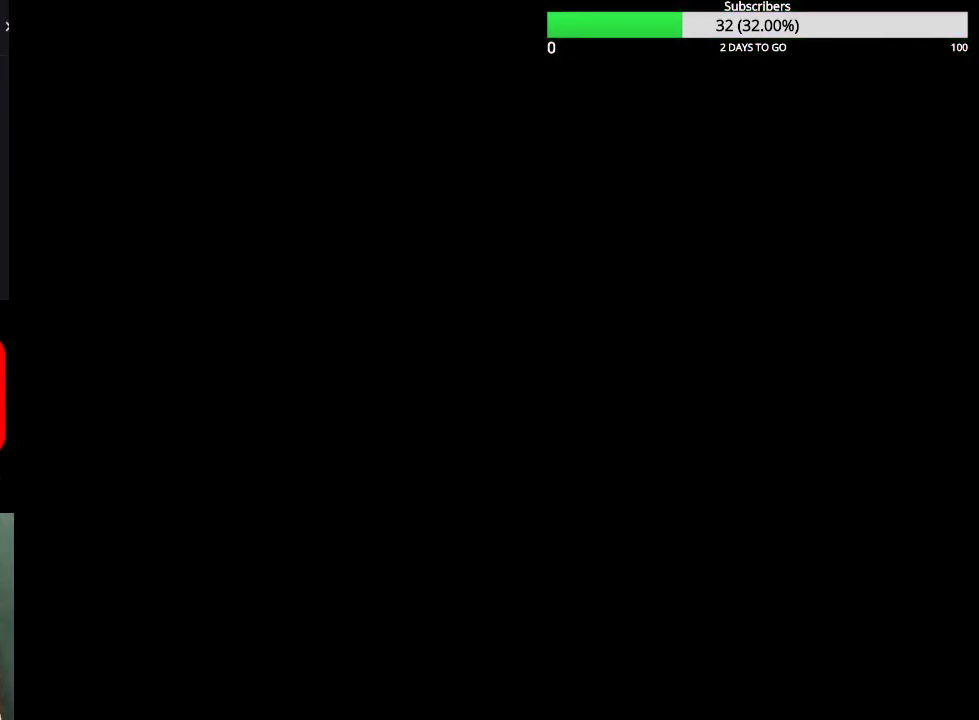
{"buttons": [], "events": []}
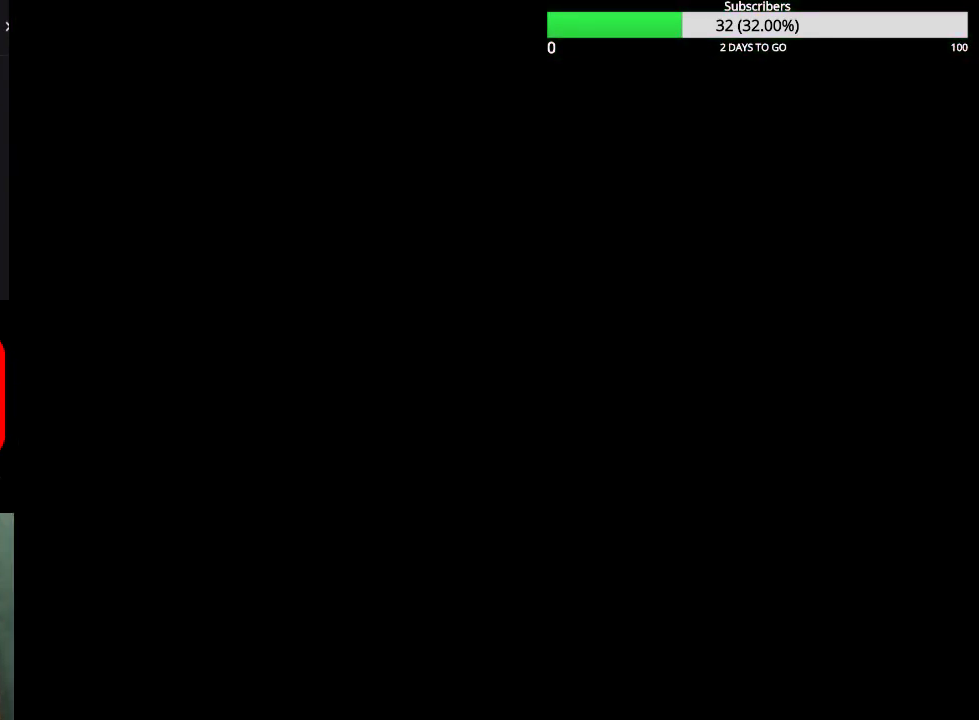
{"buttons": [], "events": []}
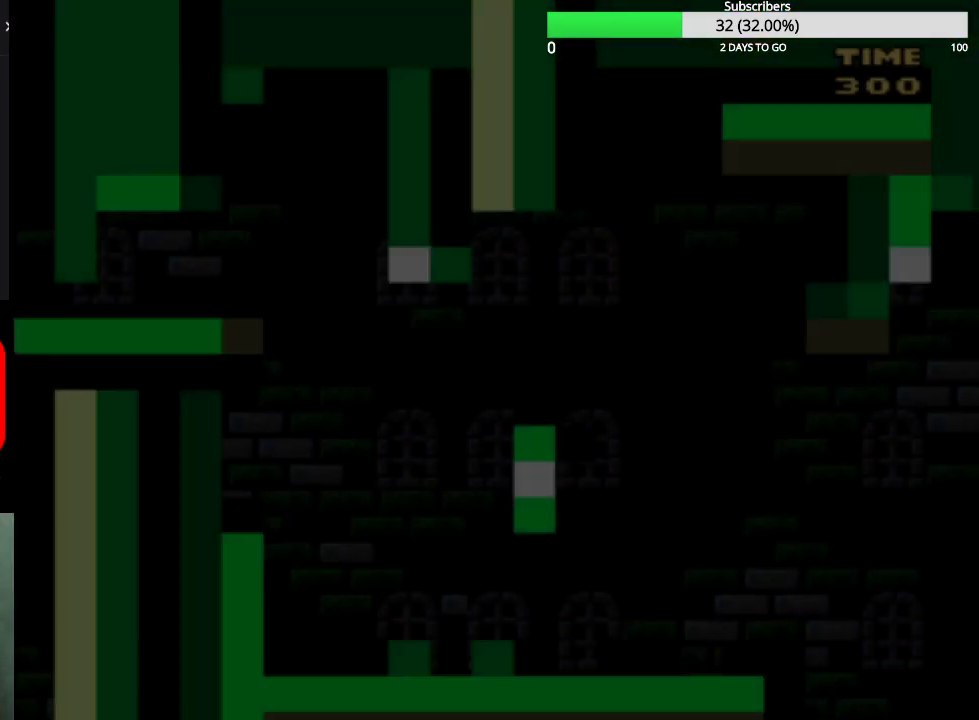
{"buttons": [], "events": []}
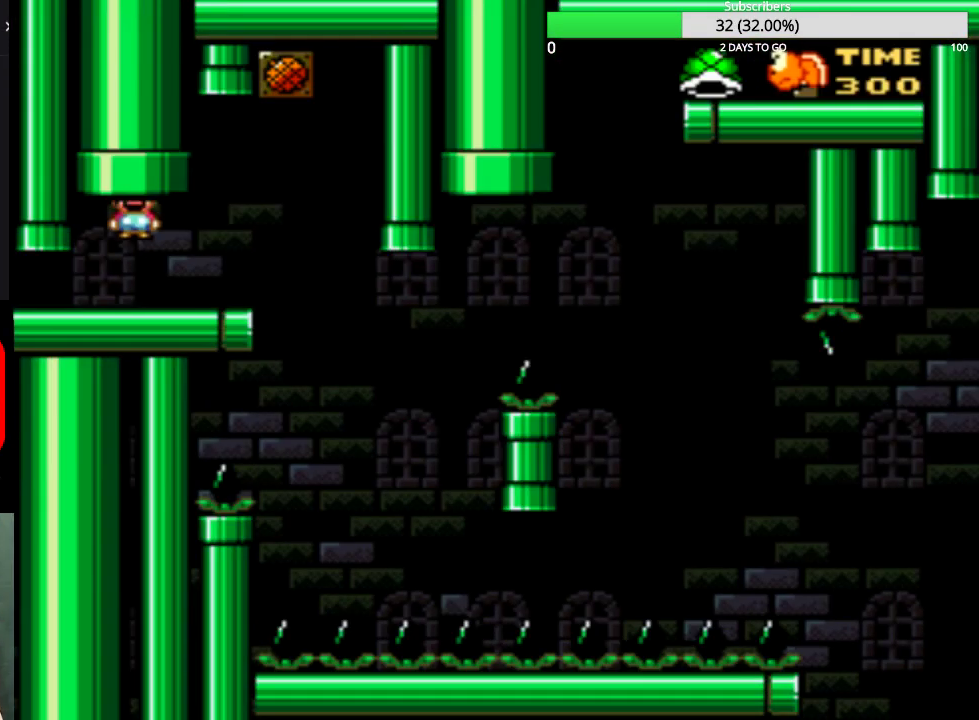
{"buttons": ["SQUARE"], "events": [[133, "SQUARE", "down"], [167, "DPAD_RIGHT", "down"], [467, "DPAD_RIGHT", "up"]]}
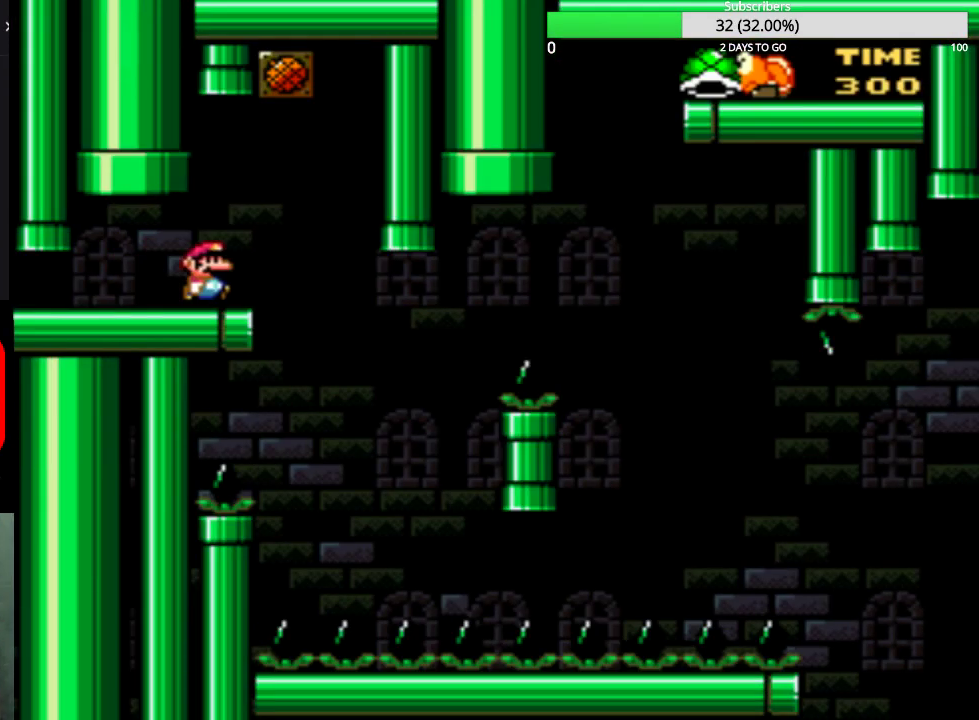
{"buttons": ["SQUARE"], "events": [[34, "DPAD_LEFT", "down"], [167, "DPAD_LEFT", "up"]]}
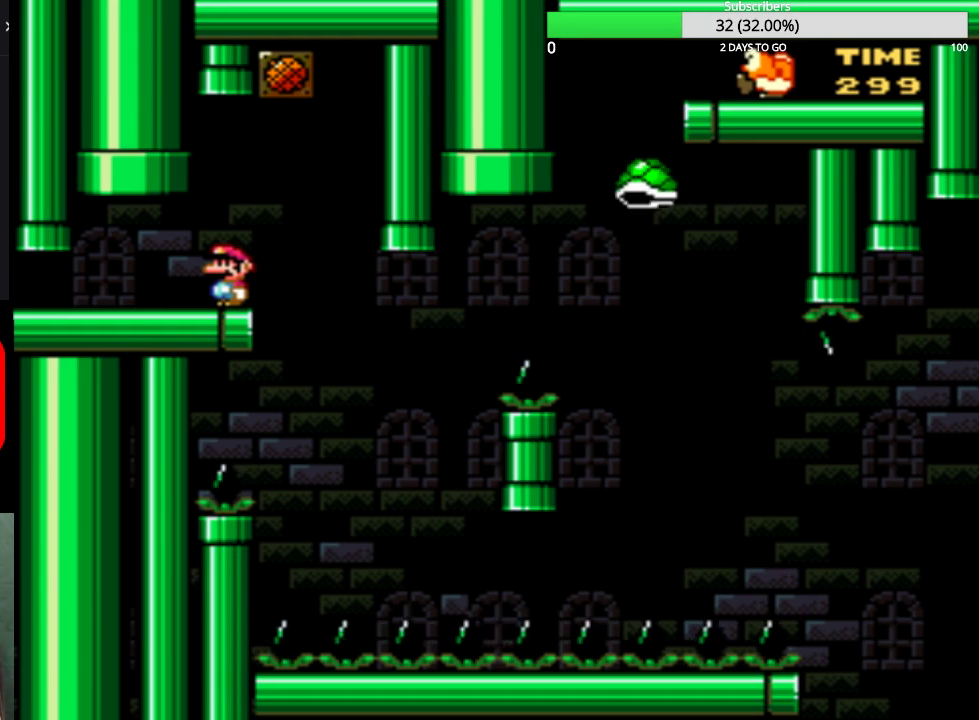
{"buttons": ["SQUARE", "DPAD_RIGHT"], "events": [[100, "DPAD_RIGHT", "down"]]}
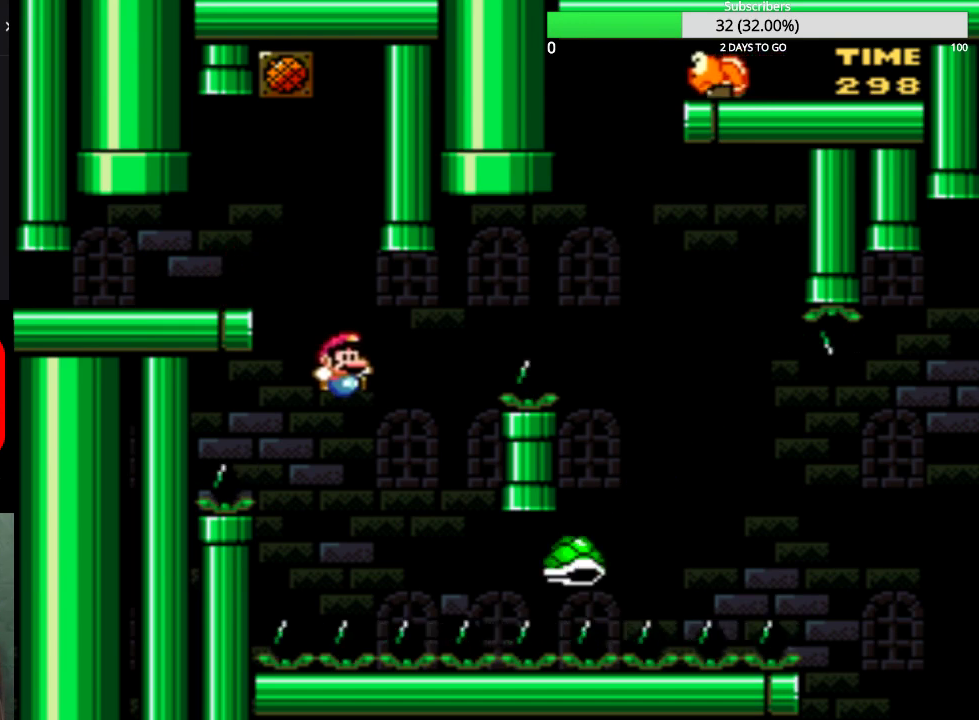
{"buttons": ["CROSS", "SQUARE", "DPAD_RIGHT"], "events": [[67, "CROSS", "down"], [67, "DPAD_LEFT", "down"], [67, "DPAD_RIGHT", "up"], [201, "DPAD_LEFT", "up"], [201, "DPAD_RIGHT", "down"]]}
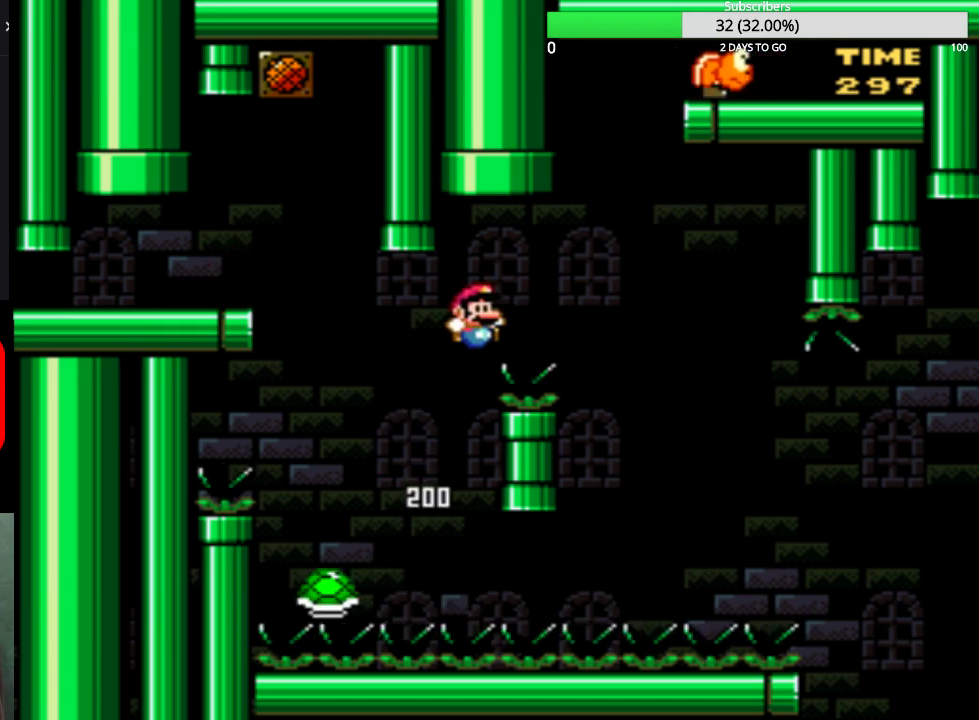
{"buttons": ["CROSS", "SQUARE", "DPAD_RIGHT"], "events": []}
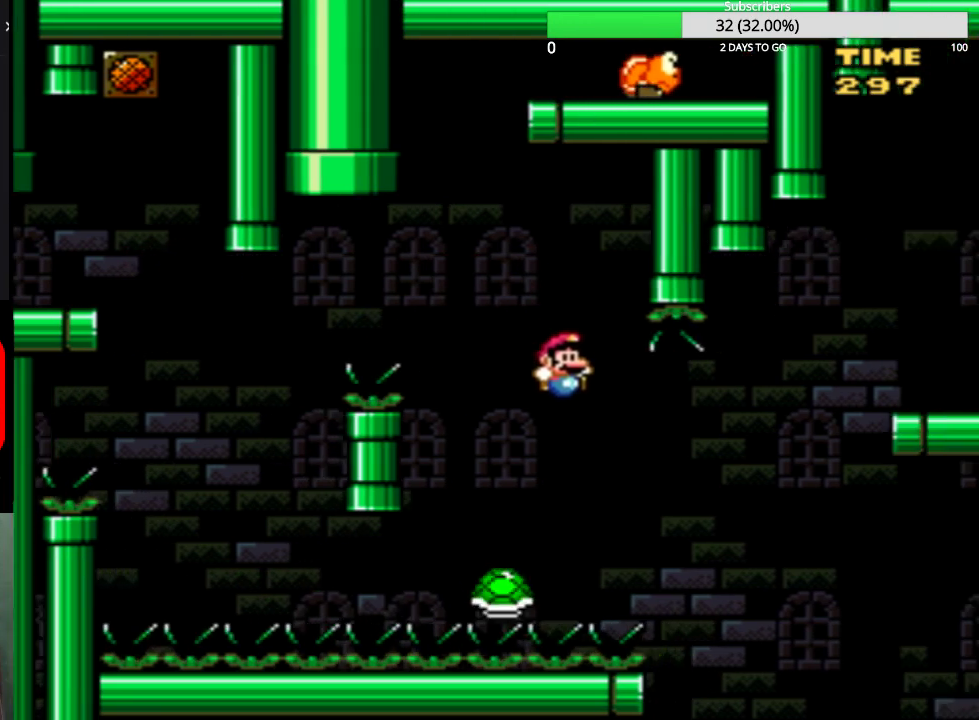
{"buttons": ["CROSS", "SQUARE", "DPAD_RIGHT"], "events": []}
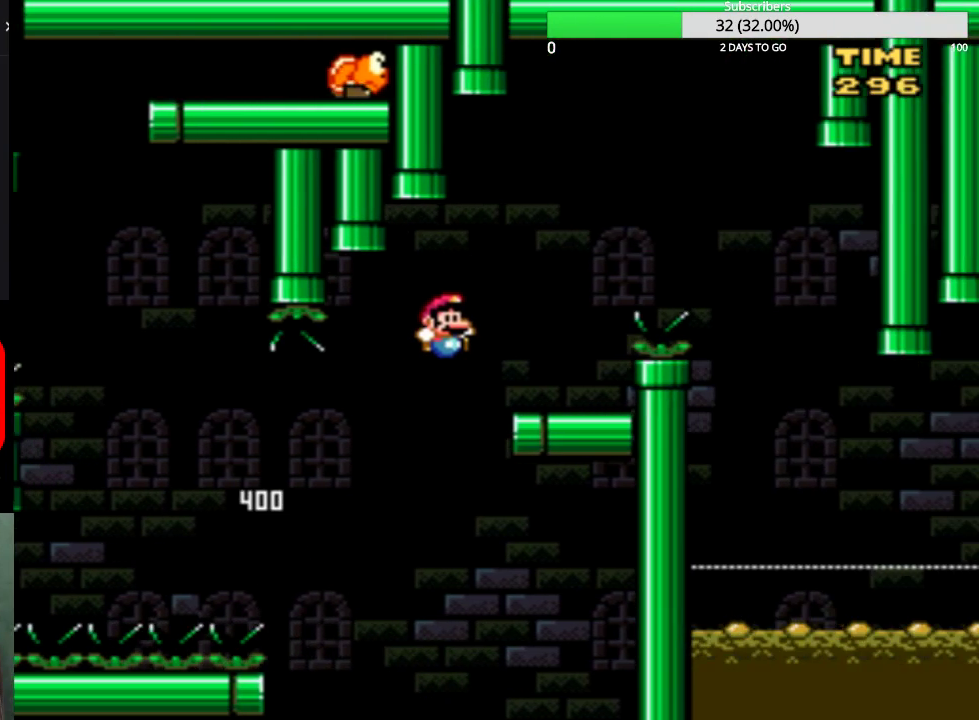
{"buttons": ["CIRCLE", "TRIANGLE", "DPAD_RIGHT"], "events": [[33, "CROSS", "up"], [100, "DPAD_RIGHT", "up"], [100, "SQUARE", "up"], [167, "DPAD_LEFT", "down"], [200, "TRIANGLE", "down"], [367, "DPAD_LEFT", "up"], [400, "DPAD_RIGHT", "down"], [434, "CIRCLE", "down"]]}
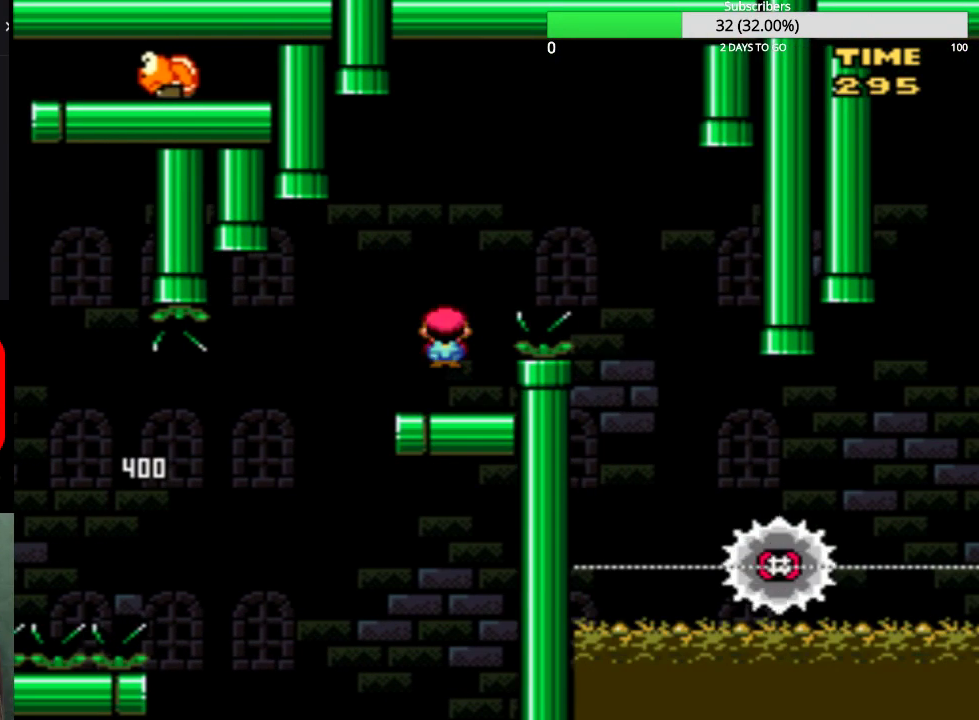
{"buttons": ["TRIANGLE"], "events": [[468, "CIRCLE", "up"], [501, "DPAD_RIGHT", "up"]]}
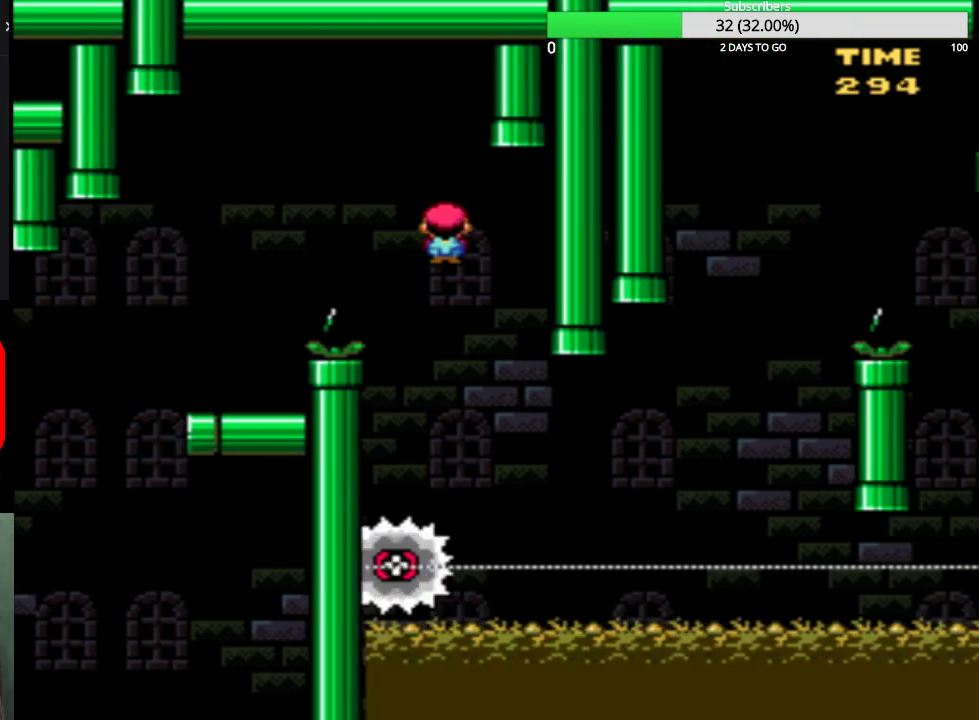
{"buttons": ["TRIANGLE", "DPAD_RIGHT"], "events": [[33, "DPAD_LEFT", "down"], [200, "DPAD_LEFT", "up"], [233, "DPAD_RIGHT", "down"]]}
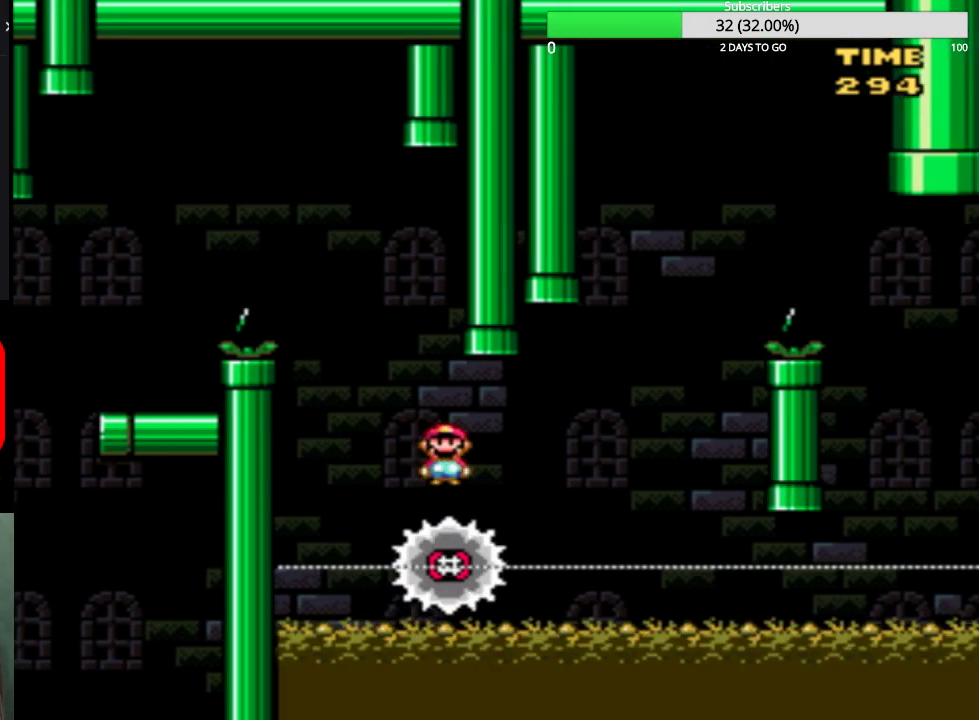
{"buttons": ["TRIANGLE"], "events": [[34, "DPAD_RIGHT", "up"]]}
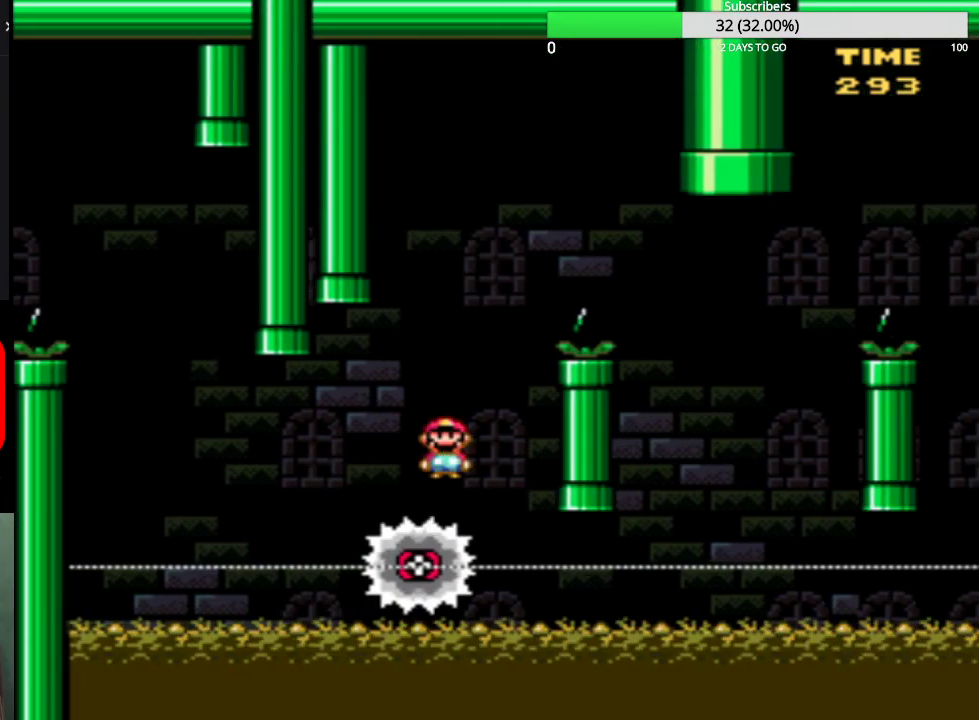
{"buttons": ["CIRCLE", "TRIANGLE", "DPAD_RIGHT"], "events": [[33, "DPAD_LEFT", "down"], [133, "CIRCLE", "down"], [200, "DPAD_LEFT", "up"], [200, "DPAD_RIGHT", "down"]]}
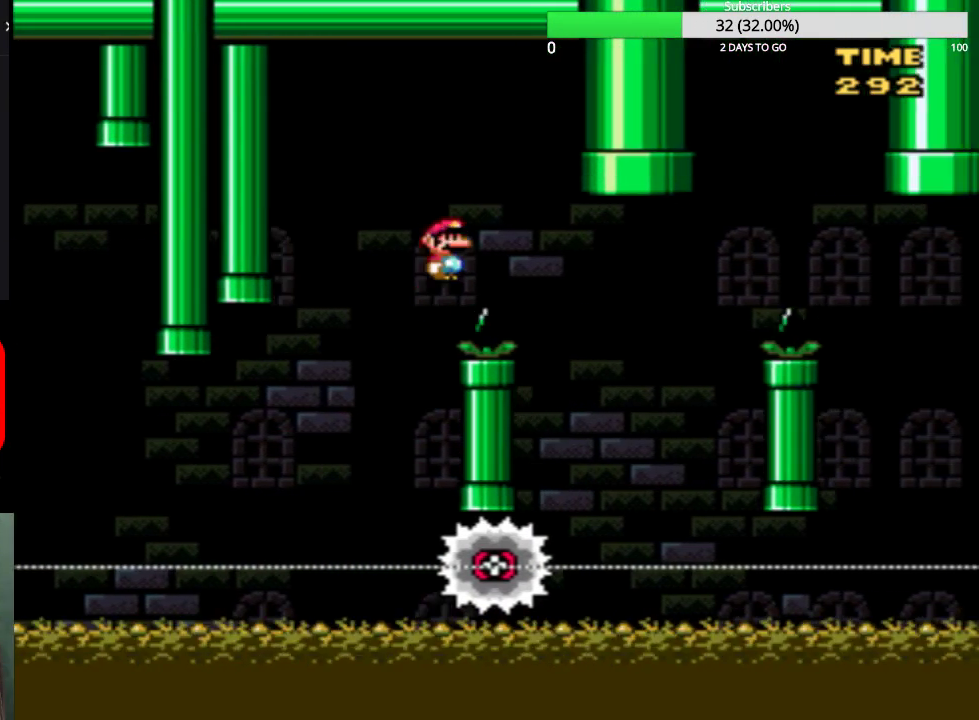
{"buttons": ["CIRCLE", "TRIANGLE", "DPAD_UP", "DPAD_LEFT"], "events": [[34, "CIRCLE", "up"], [334, "DPAD_RIGHT", "up"], [367, "DPAD_LEFT", "down"], [401, "CIRCLE", "down"], [501, "DPAD_UP", "down"]]}
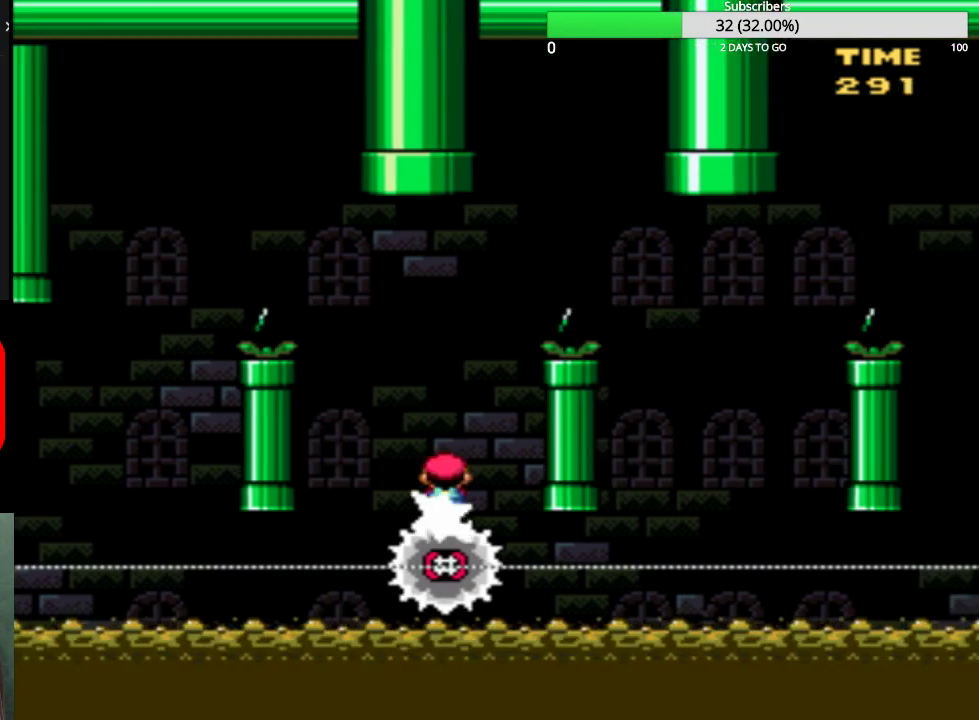
{"buttons": ["TRIANGLE", "DPAD_RIGHT"], "events": [[33, "DPAD_LEFT", "up"], [33, "DPAD_RIGHT", "down"], [33, "DPAD_UP", "up"], [467, "CIRCLE", "up"]]}
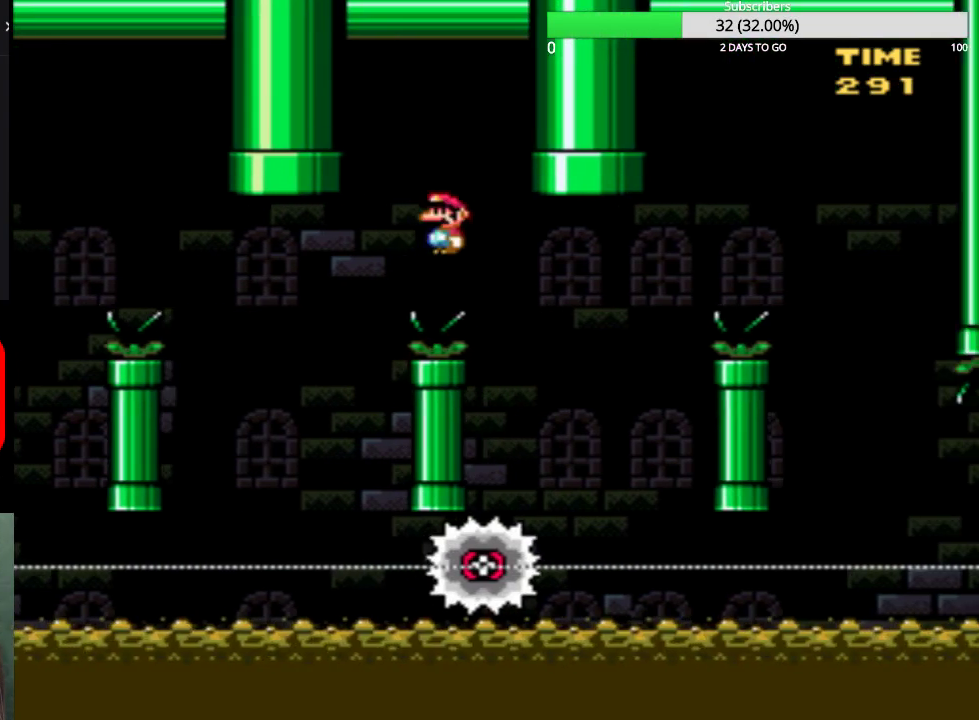
{"buttons": ["CIRCLE", "TRIANGLE", "DPAD_RIGHT"], "events": [[267, "CIRCLE", "down"], [267, "DPAD_RIGHT", "up"], [301, "DPAD_LEFT", "down"], [434, "DPAD_LEFT", "up"], [468, "DPAD_RIGHT", "down"]]}
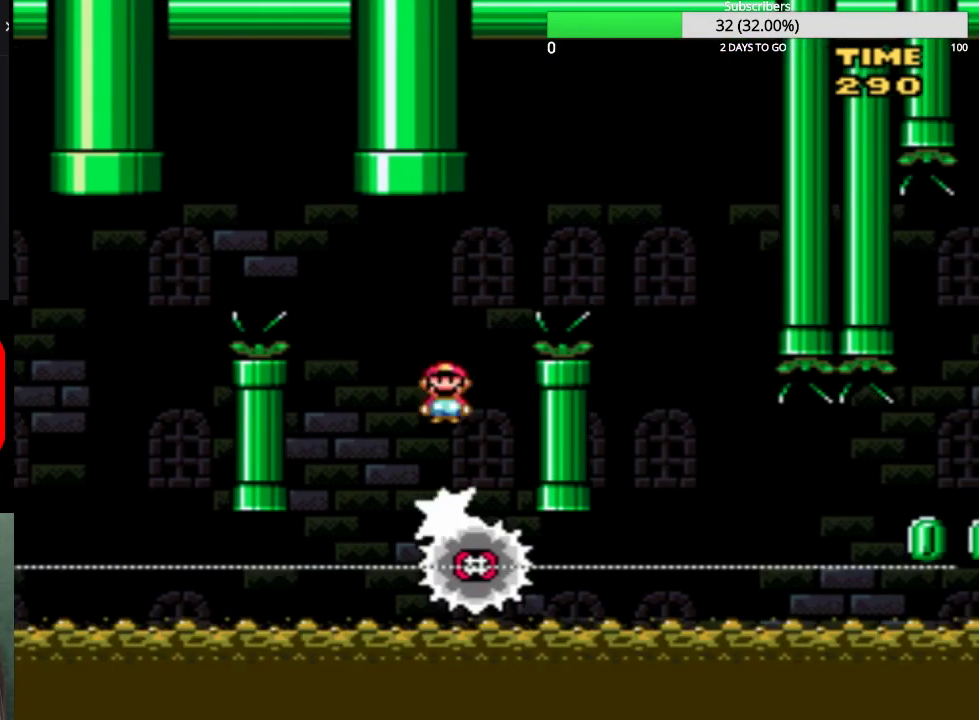
{"buttons": ["TRIANGLE", "DPAD_RIGHT"], "events": [[367, "CIRCLE", "up"]]}
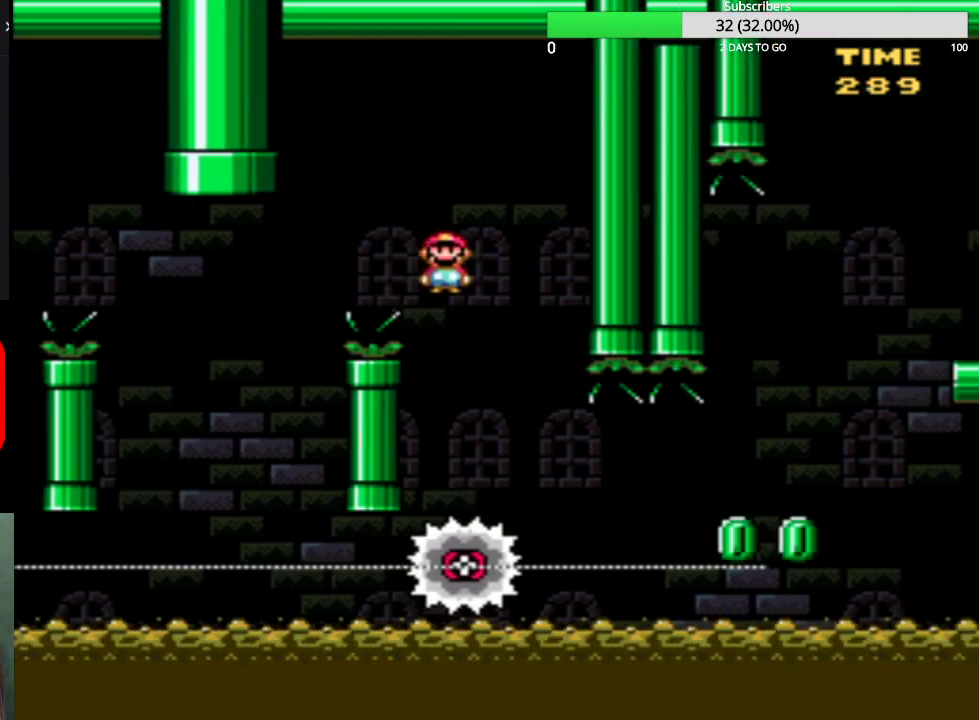
{"buttons": ["TRIANGLE", "DPAD_RIGHT"], "events": [[34, "DPAD_RIGHT", "up"], [67, "DPAD_LEFT", "down"], [167, "DPAD_LEFT", "up"], [167, "DPAD_RIGHT", "down"]]}
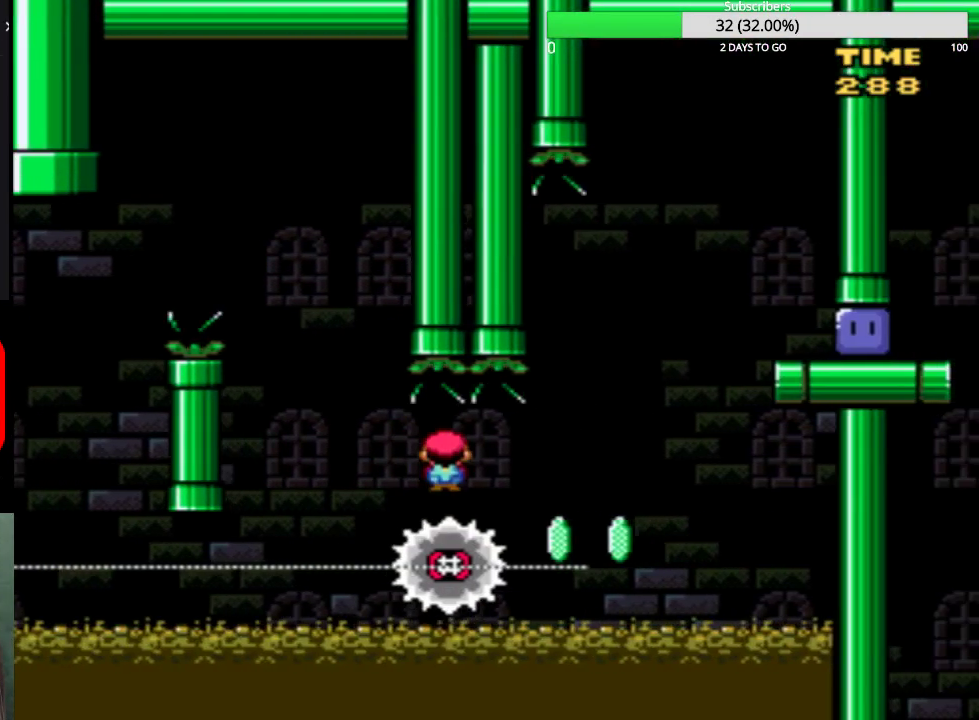
{"buttons": ["CIRCLE", "TRIANGLE", "DPAD_RIGHT"], "events": [[133, "DPAD_RIGHT", "up"], [167, "DPAD_LEFT", "down"], [267, "DPAD_LEFT", "up"], [300, "DPAD_RIGHT", "down"], [334, "CIRCLE", "down"]]}
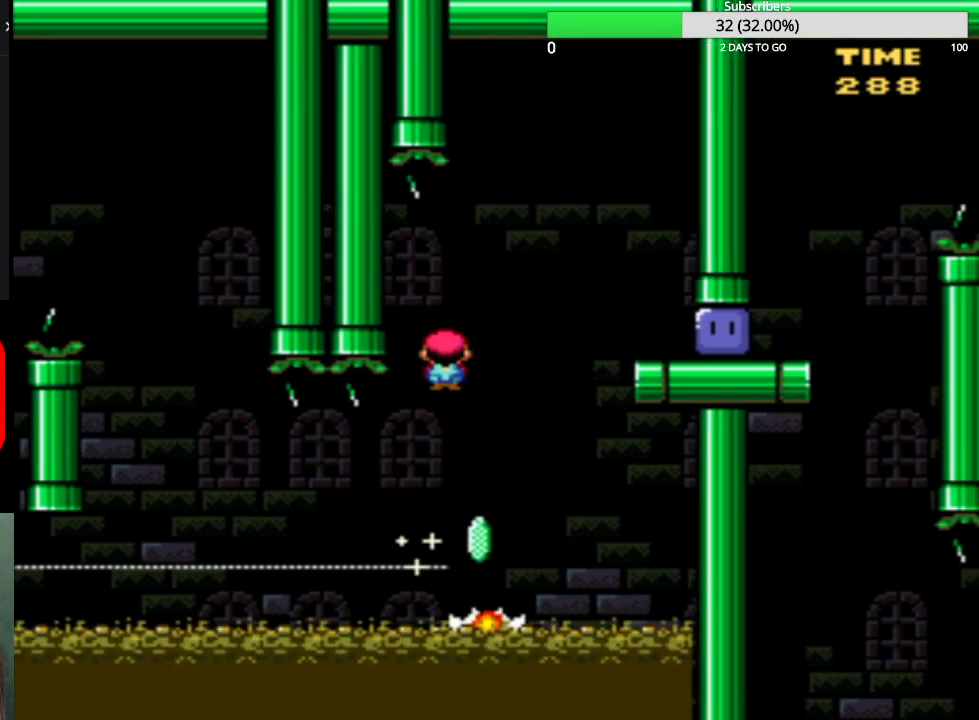
{"buttons": ["DPAD_RIGHT"], "events": [[301, "CIRCLE", "up"], [367, "TRIANGLE", "up"]]}
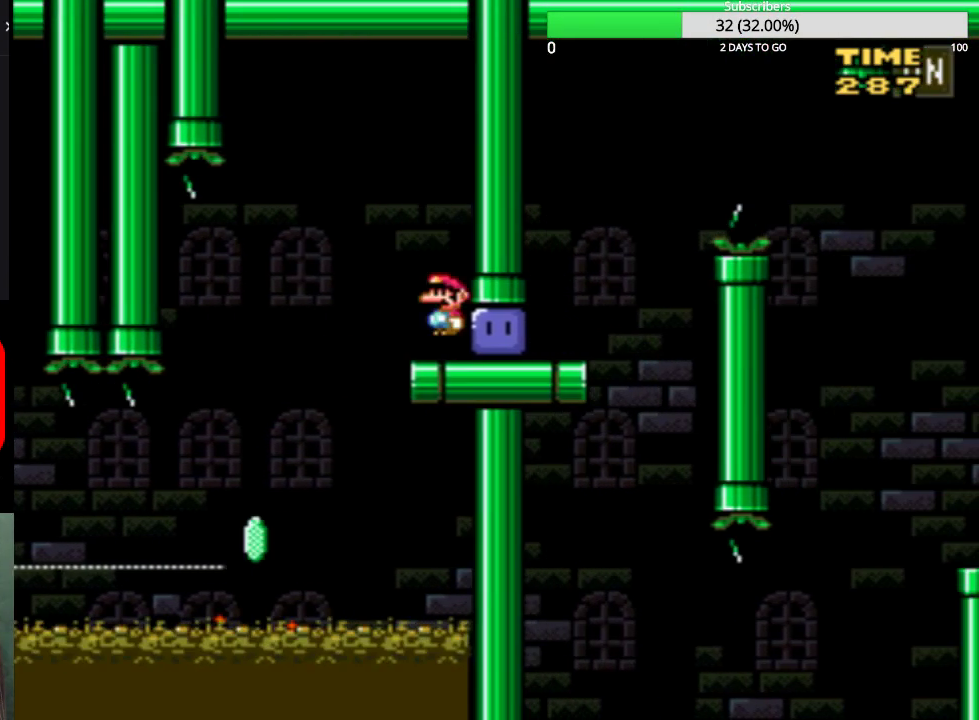
{"buttons": ["CROSS", "SQUARE", "DPAD_RIGHT"], "events": [[133, "SQUARE", "down"], [500, "CROSS", "down"]]}
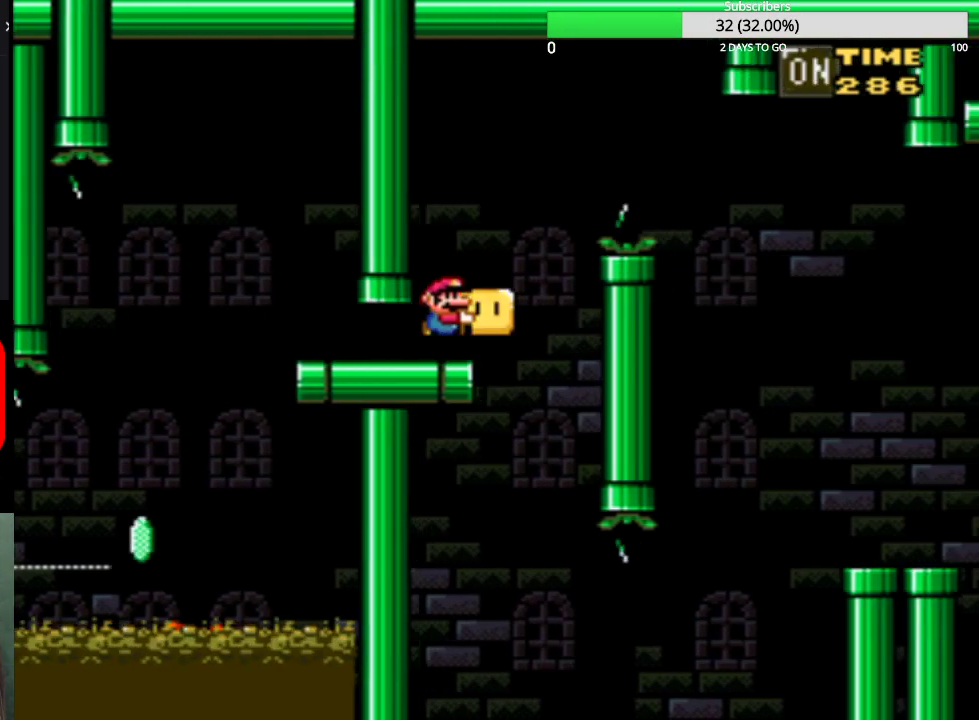
{"buttons": ["CROSS", "SQUARE", "DPAD_UP", "DPAD_RIGHT"], "events": [[167, "CROSS", "up"], [301, "CROSS", "down"], [501, "DPAD_UP", "down"]]}